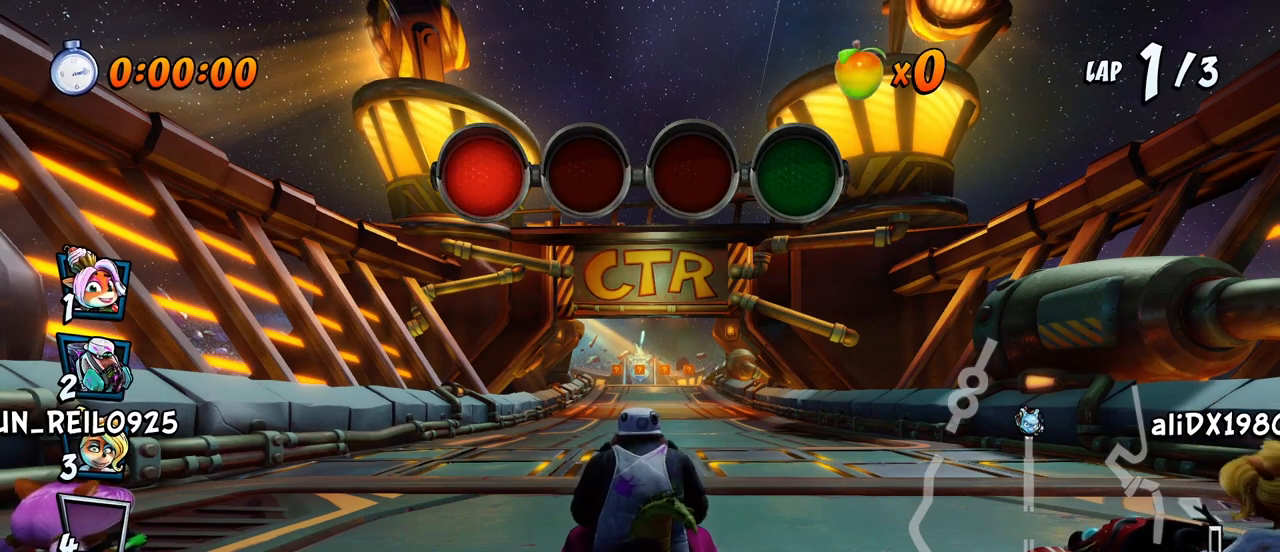
Gameplay with a controller (PlayStation layout); each line is a JSON object with the inputs held at the frame after it. "events" lists button and stick changes between this image and that frame as [ms after this image, input, new state], when the widget could be followed in between. Not read: right_stick.
{"buttons": [], "left_stick": "center", "events": [[200, "CROSS", "down"], [400, "CROSS", "up"]]}
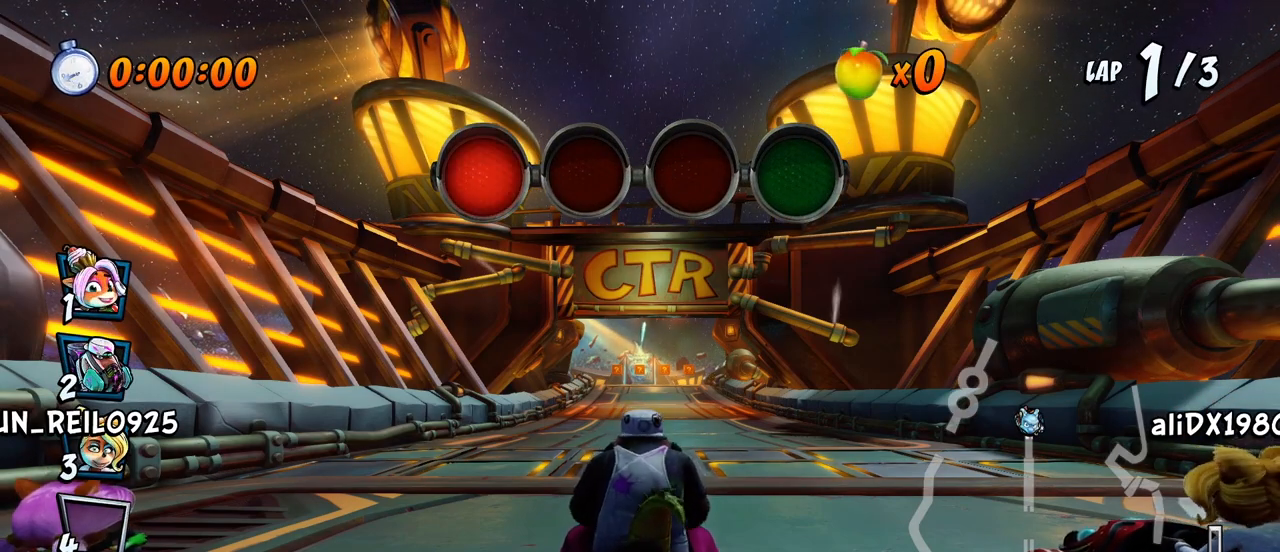
{"buttons": [], "left_stick": "center", "events": [[83, "CROSS", "down"], [317, "CROSS", "up"]]}
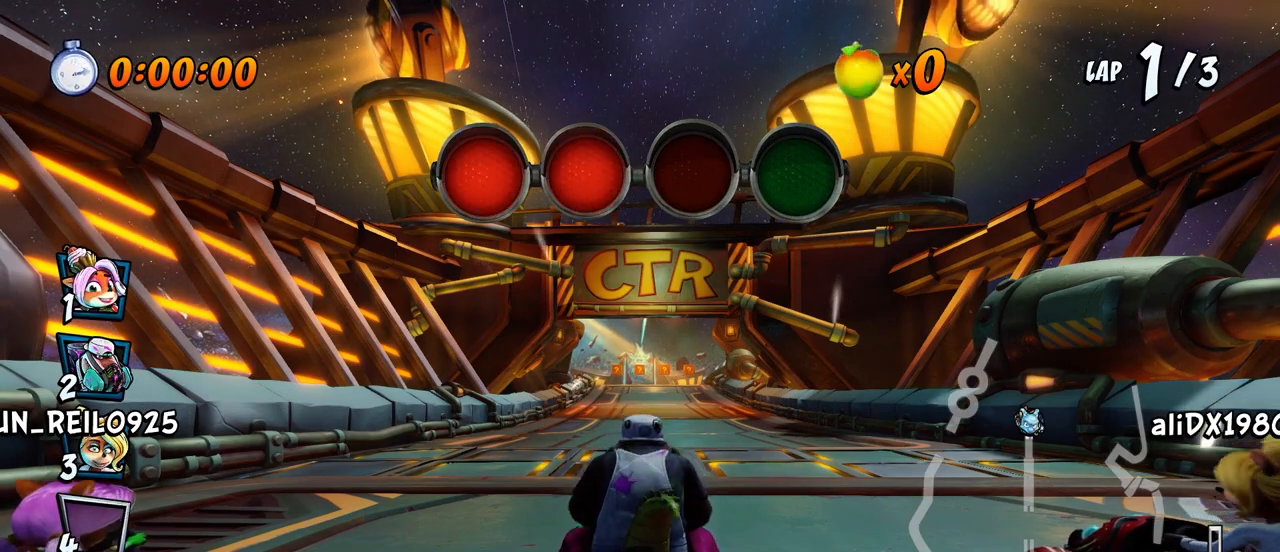
{"buttons": [], "left_stick": "center", "events": [[50, "CROSS", "down"], [283, "CROSS", "up"]]}
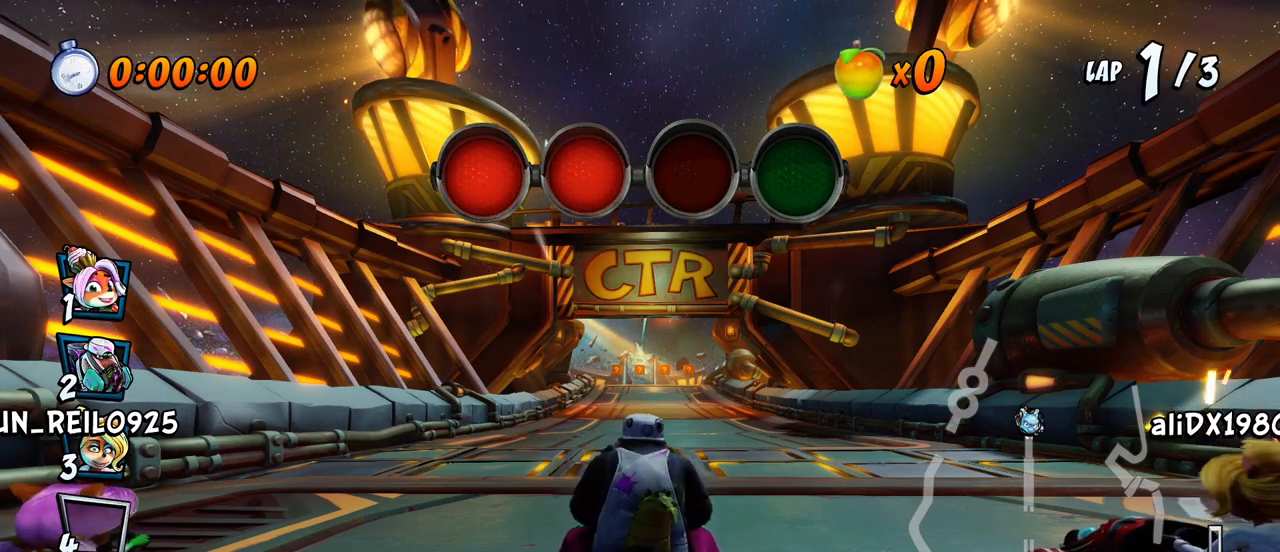
{"buttons": [], "left_stick": "center", "events": [[83, "CROSS", "down"], [367, "CROSS", "up"]]}
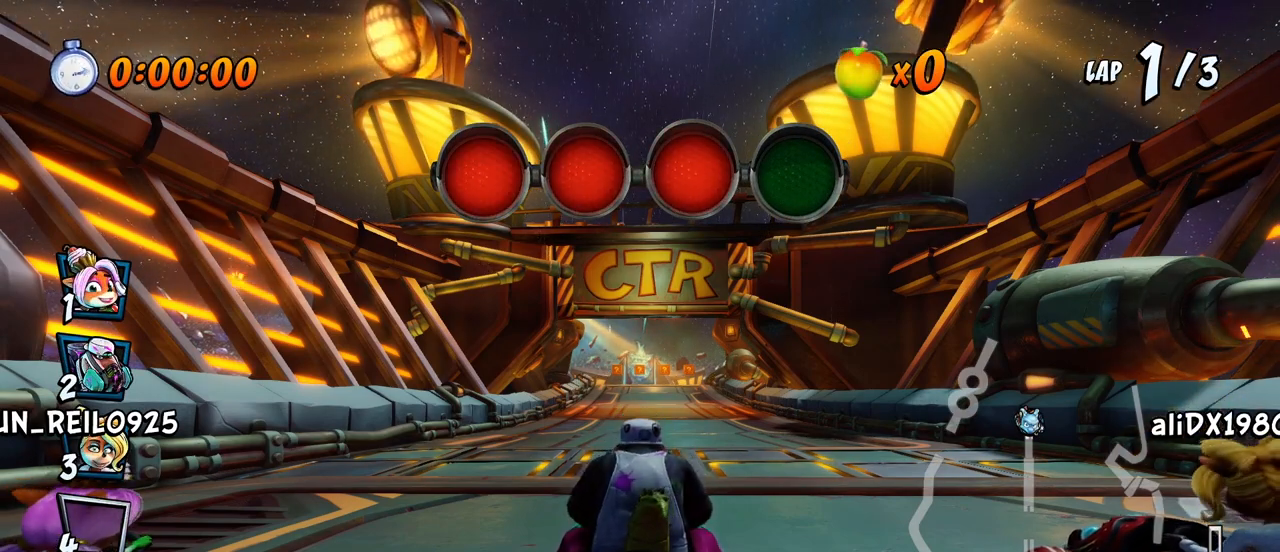
{"buttons": ["CROSS"], "left_stick": "center", "events": [[167, "CROSS", "down"]]}
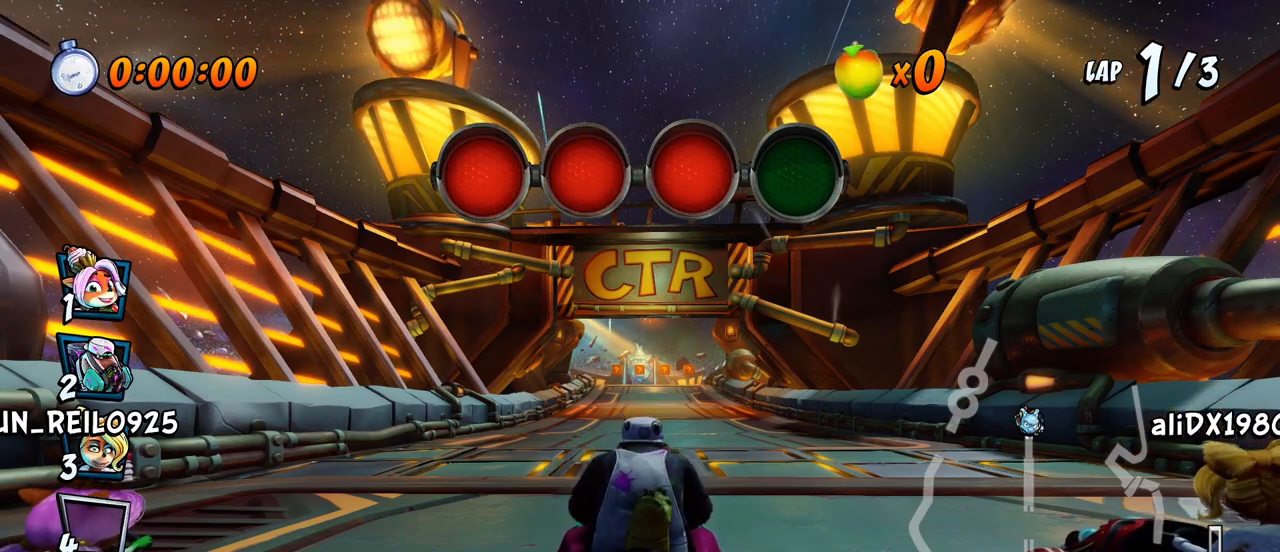
{"buttons": ["CROSS", "R2", "DPAD_RIGHT"], "left_stick": "center", "events": [[267, "DPAD_RIGHT", "down"], [450, "R2", "down"]]}
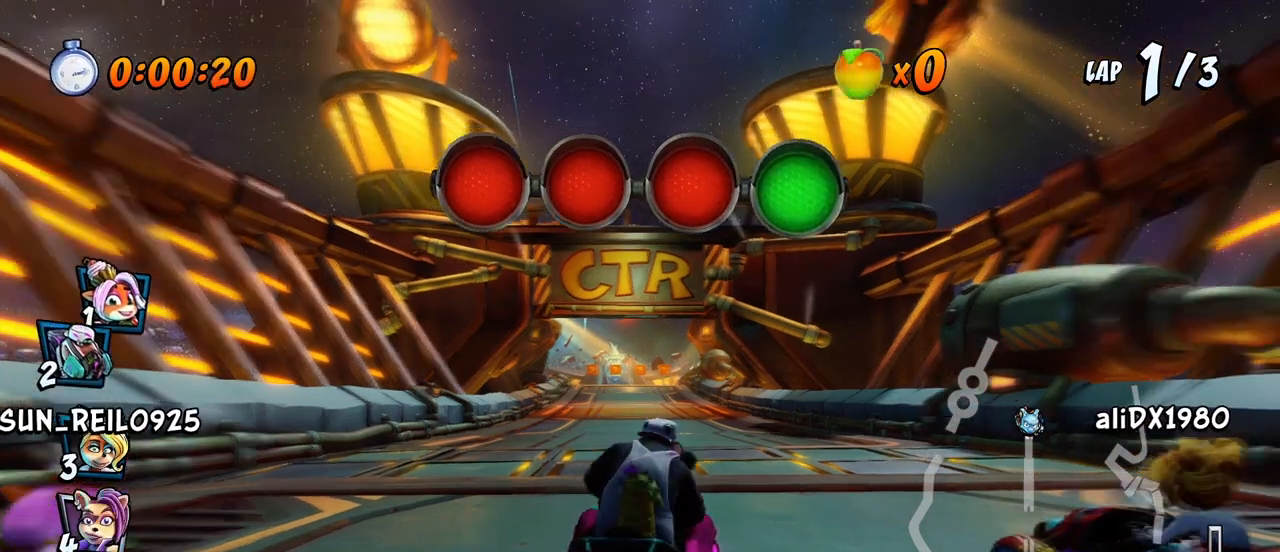
{"buttons": ["CROSS", "R2", "DPAD_LEFT"], "left_stick": "center", "events": [[67, "DPAD_RIGHT", "up"], [267, "DPAD_LEFT", "down"]]}
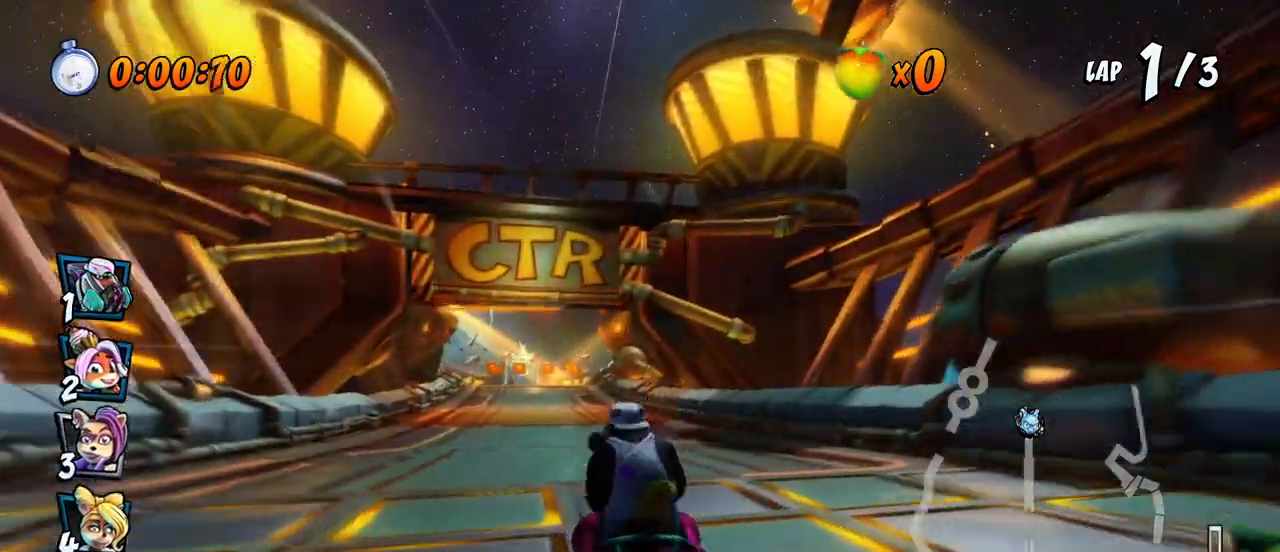
{"buttons": ["CROSS", "R2", "DPAD_RIGHT"], "left_stick": "center", "events": [[117, "DPAD_DOWN", "down"], [117, "DPAD_LEFT", "up"], [117, "DPAD_RIGHT", "down"], [133, "DPAD_DOWN", "up"]]}
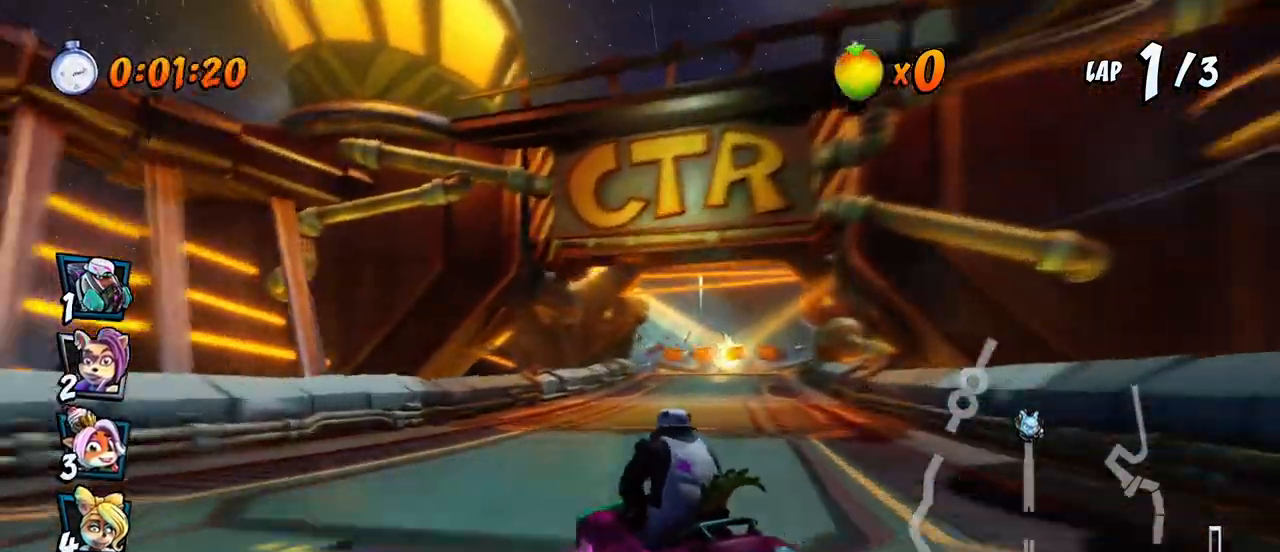
{"buttons": ["CROSS", "L1", "R2", "DPAD_UP", "DPAD_RIGHT"], "left_stick": "center", "events": [[267, "L1", "down"], [283, "DPAD_UP", "down"]]}
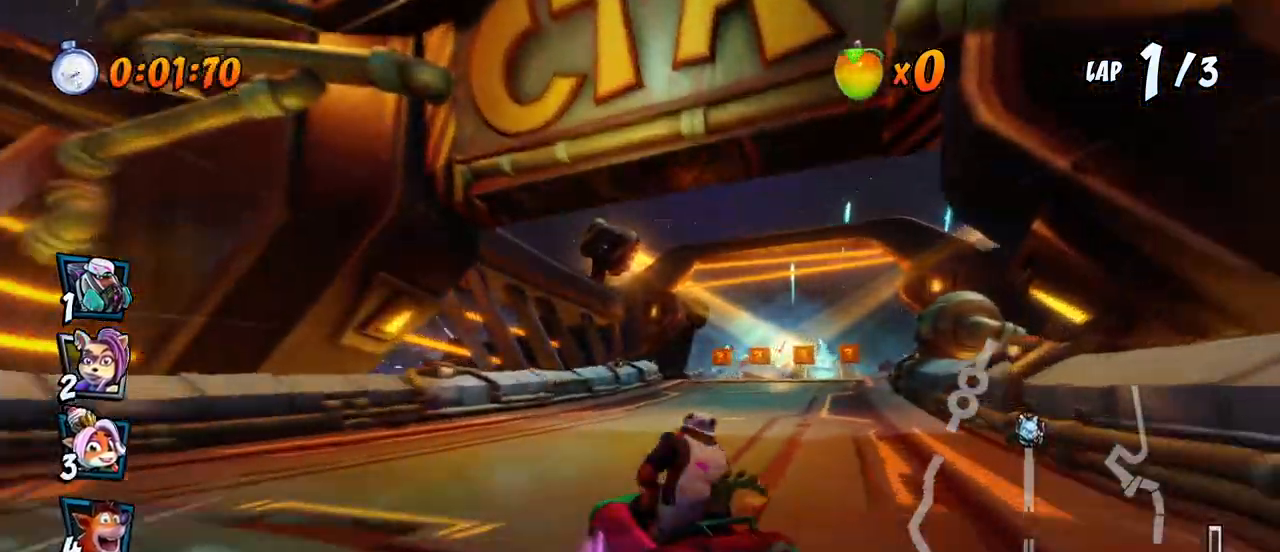
{"buttons": ["CROSS", "R2", "DPAD_RIGHT"], "left_stick": "center", "events": [[17, "L1", "up"], [417, "DPAD_UP", "up"]]}
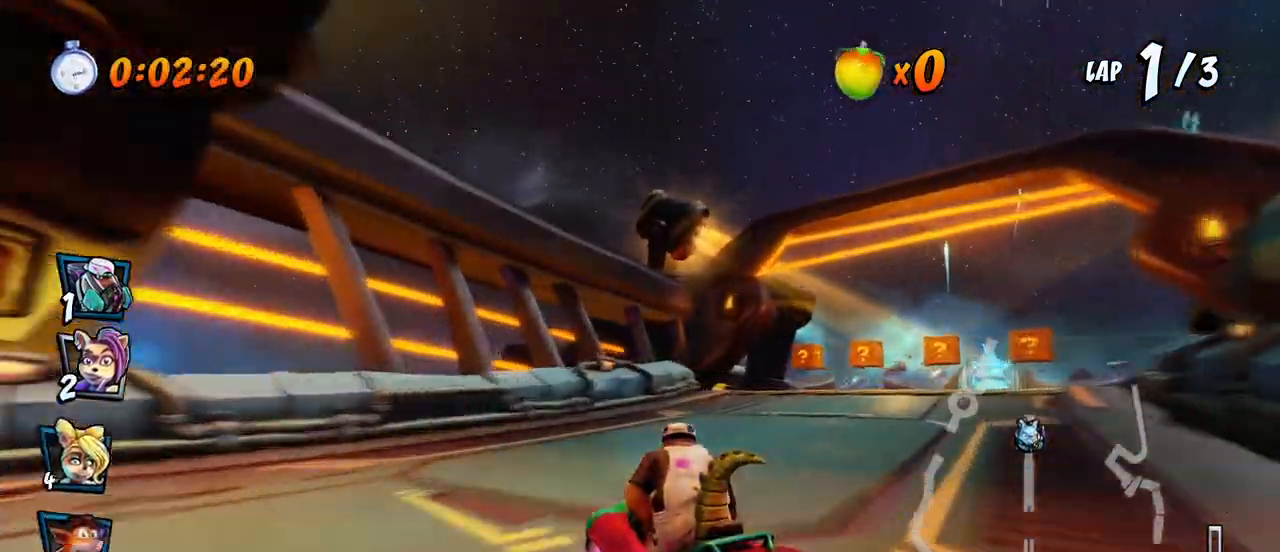
{"buttons": ["CROSS", "DPAD_RIGHT"], "left_stick": "center", "events": [[133, "L1", "down"], [267, "R2", "up"], [300, "L1", "up"]]}
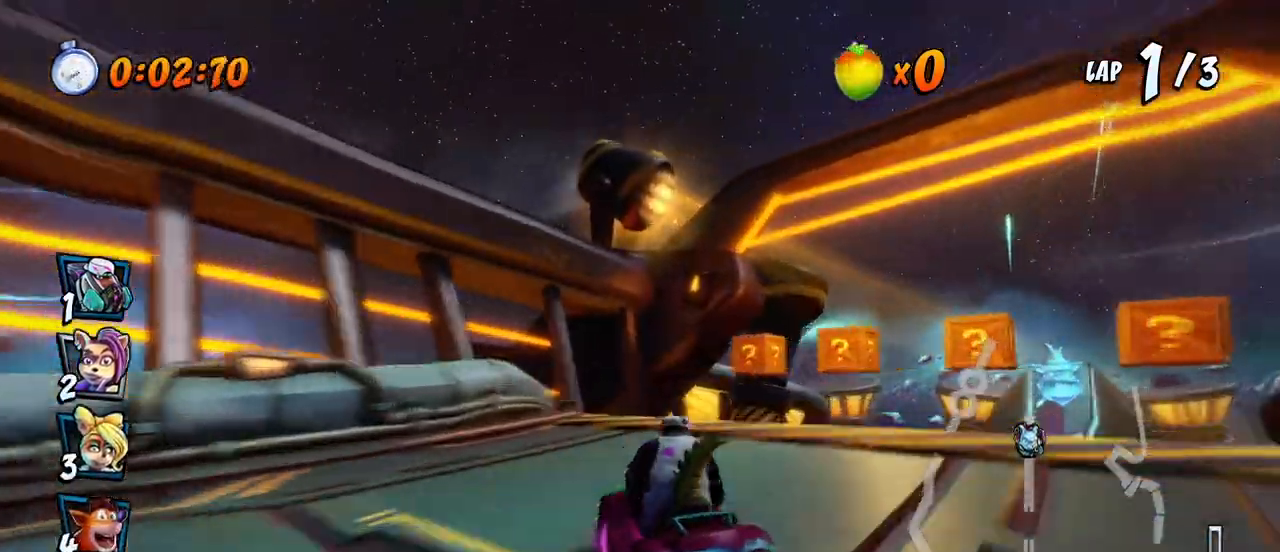
{"buttons": ["CROSS", "R2"], "left_stick": "center", "events": [[17, "R2", "down"], [133, "DPAD_RIGHT", "up"]]}
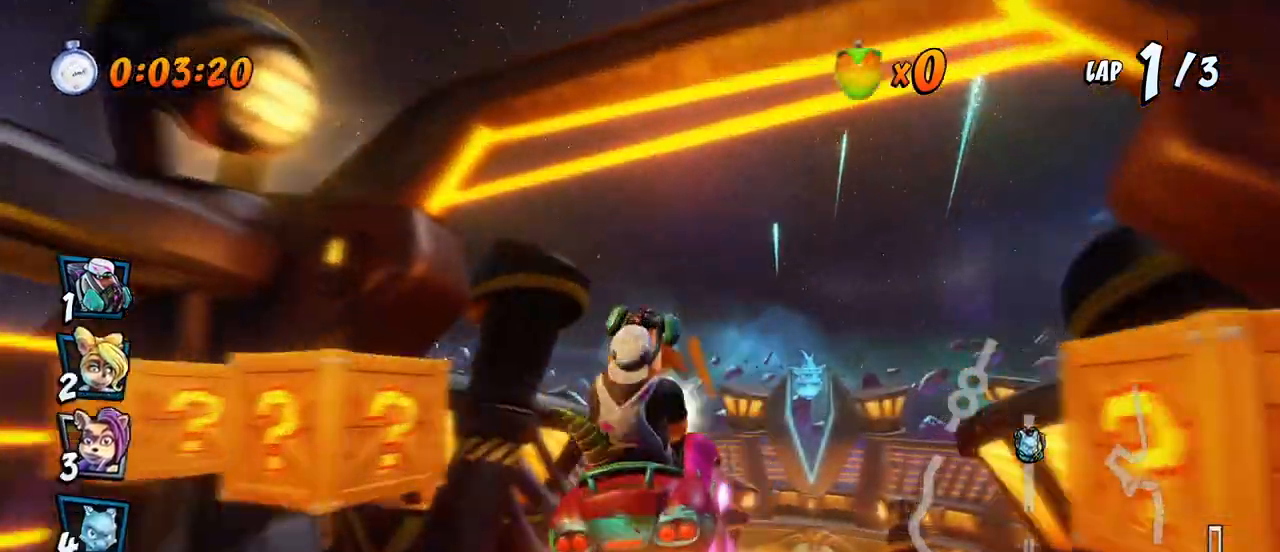
{"buttons": ["CROSS", "R2"], "left_stick": "center", "events": []}
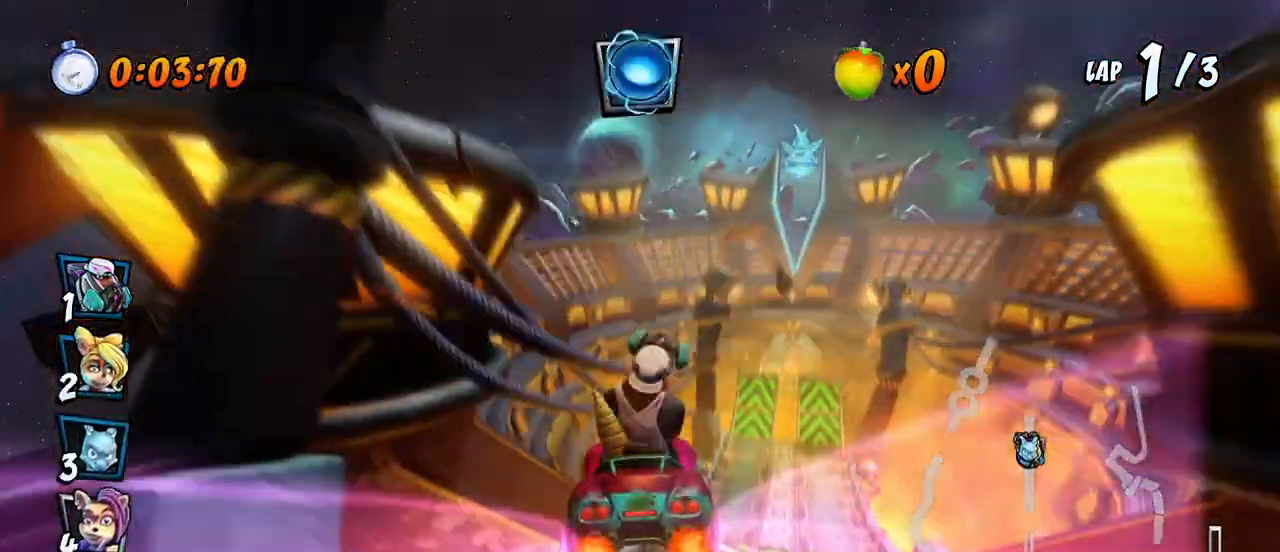
{"buttons": ["CROSS", "R2", "DPAD_UP", "DPAD_RIGHT"], "left_stick": "center", "events": [[200, "DPAD_RIGHT", "down"], [250, "DPAD_UP", "down"]]}
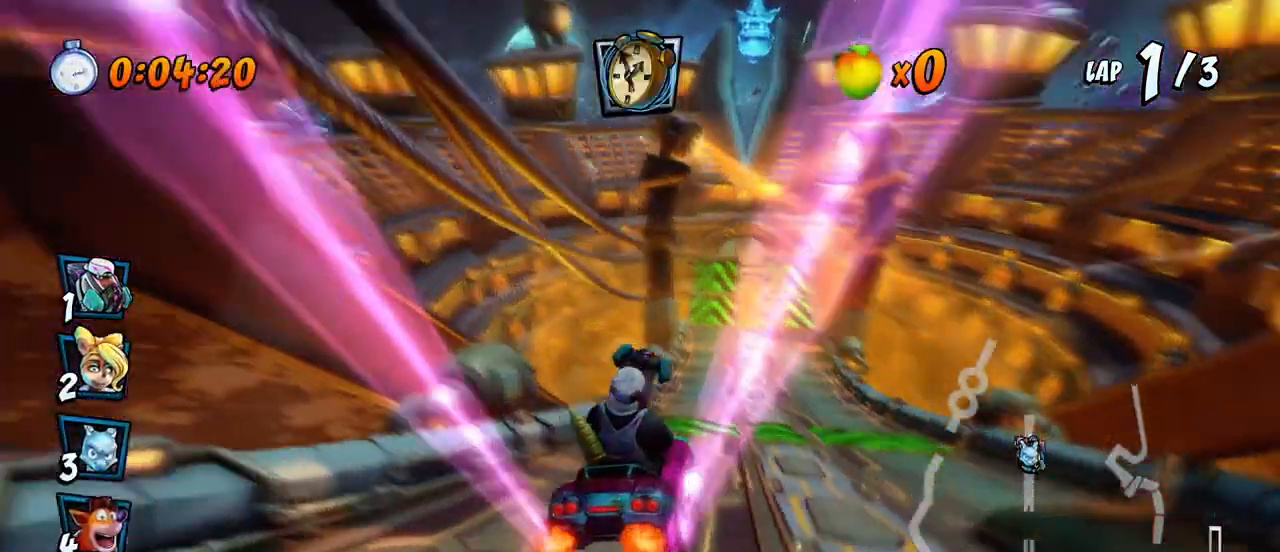
{"buttons": ["CROSS", "R2", "DPAD_LEFT"], "left_stick": "center", "events": [[100, "DPAD_RIGHT", "up"], [117, "DPAD_LEFT", "down"], [117, "DPAD_UP", "up"]]}
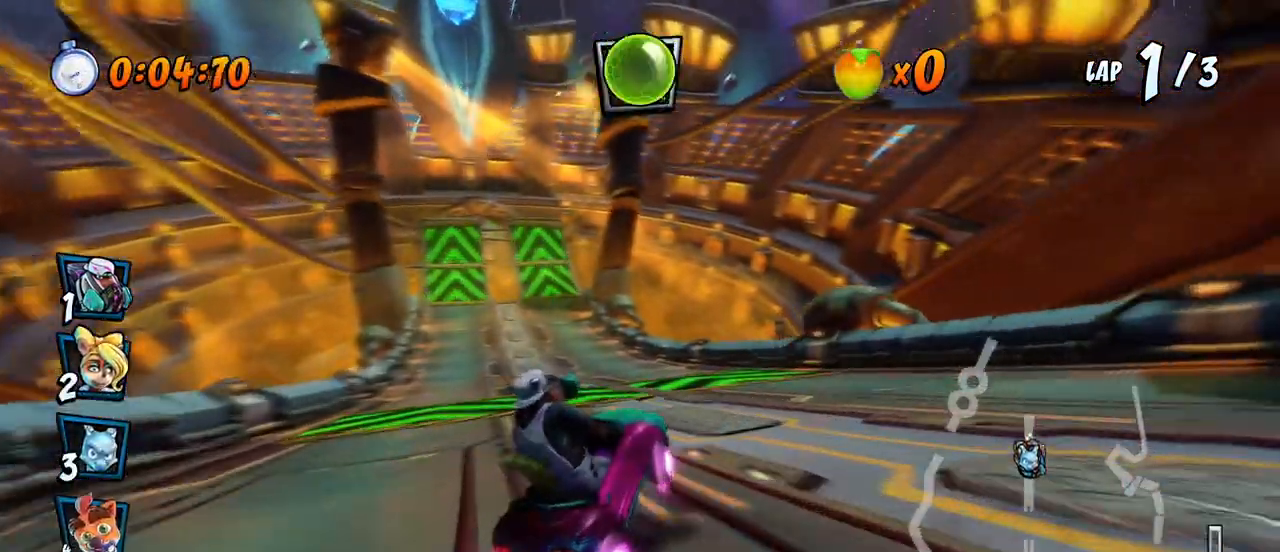
{"buttons": ["CROSS", "L1", "R2", "DPAD_UP", "DPAD_LEFT"], "left_stick": "center", "events": [[450, "L1", "down"], [467, "DPAD_UP", "down"]]}
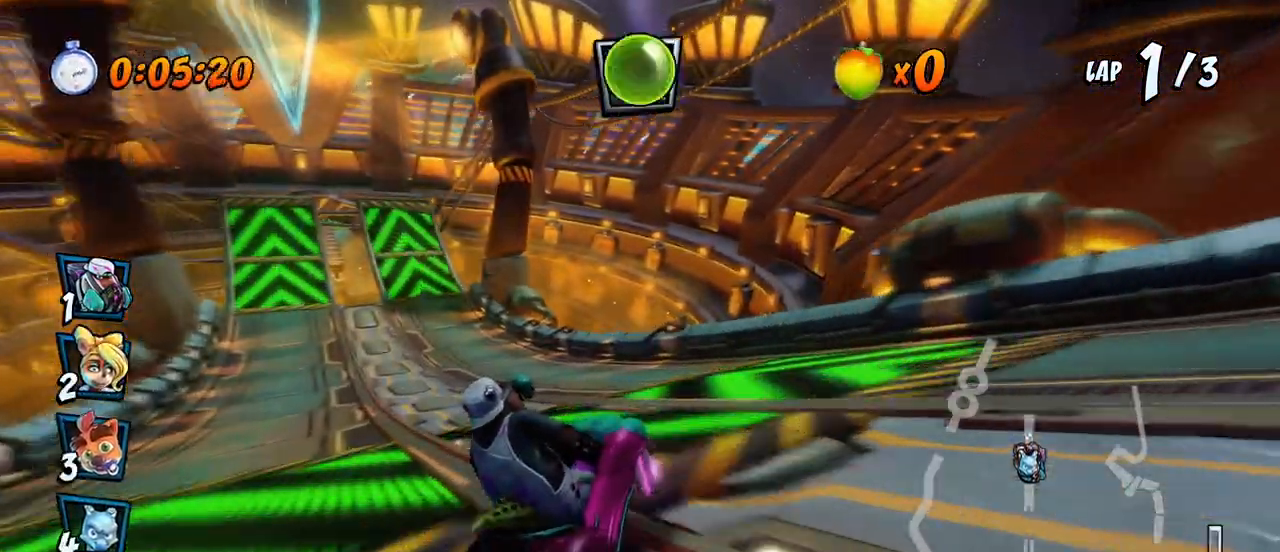
{"buttons": ["CROSS", "R2"], "left_stick": "center", "events": [[33, "R2", "up"], [67, "DPAD_UP", "up"], [100, "CIRCLE", "down"], [100, "DPAD_LEFT", "up"], [100, "L1", "up"], [100, "R2", "down"], [233, "CIRCLE", "up"]]}
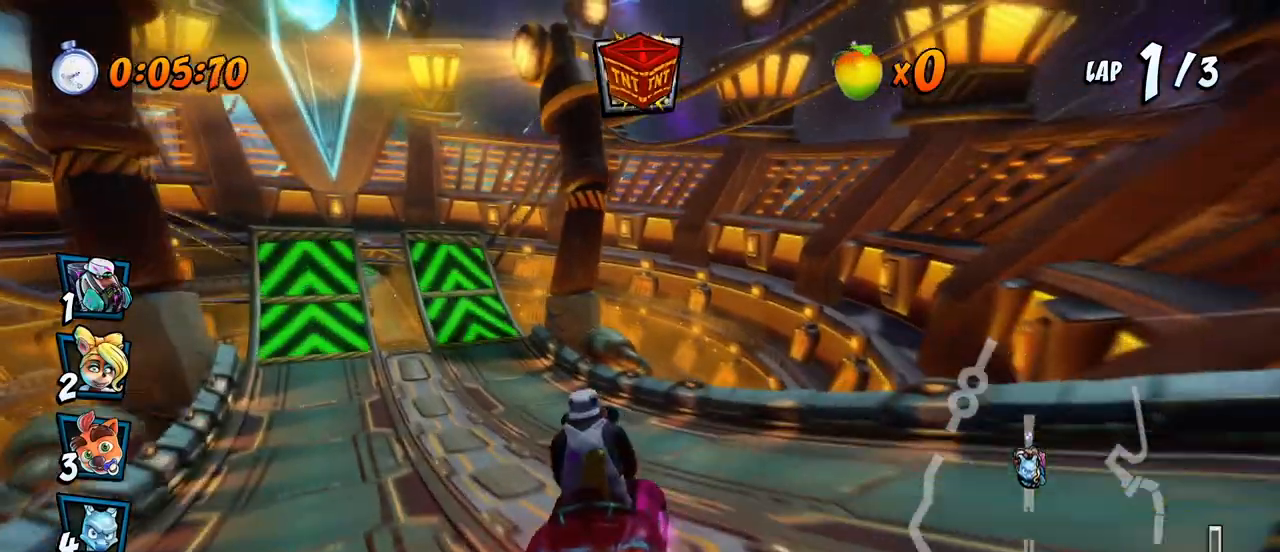
{"buttons": ["CROSS", "R2", "DPAD_LEFT"], "left_stick": "center", "events": [[83, "DPAD_RIGHT", "down"], [100, "DPAD_UP", "down"], [150, "DPAD_UP", "up"], [183, "DPAD_RIGHT", "up"], [283, "DPAD_LEFT", "down"]]}
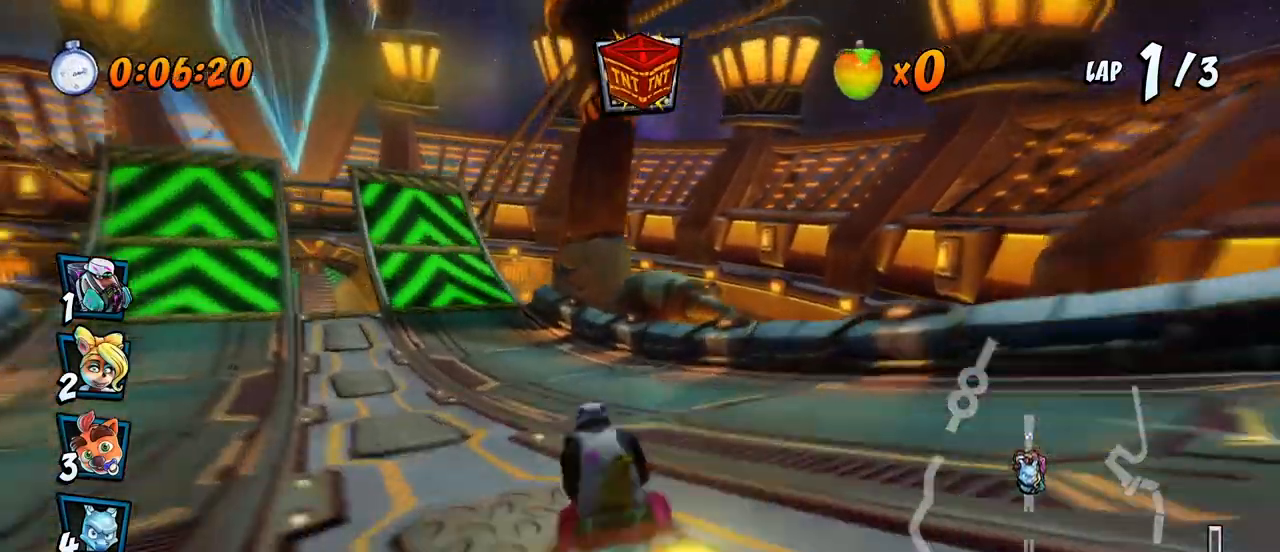
{"buttons": ["CROSS", "R2", "DPAD_RIGHT"], "left_stick": "center", "events": [[433, "DPAD_UP", "down"], [450, "DPAD_LEFT", "up"], [467, "DPAD_RIGHT", "down"], [467, "DPAD_UP", "up"]]}
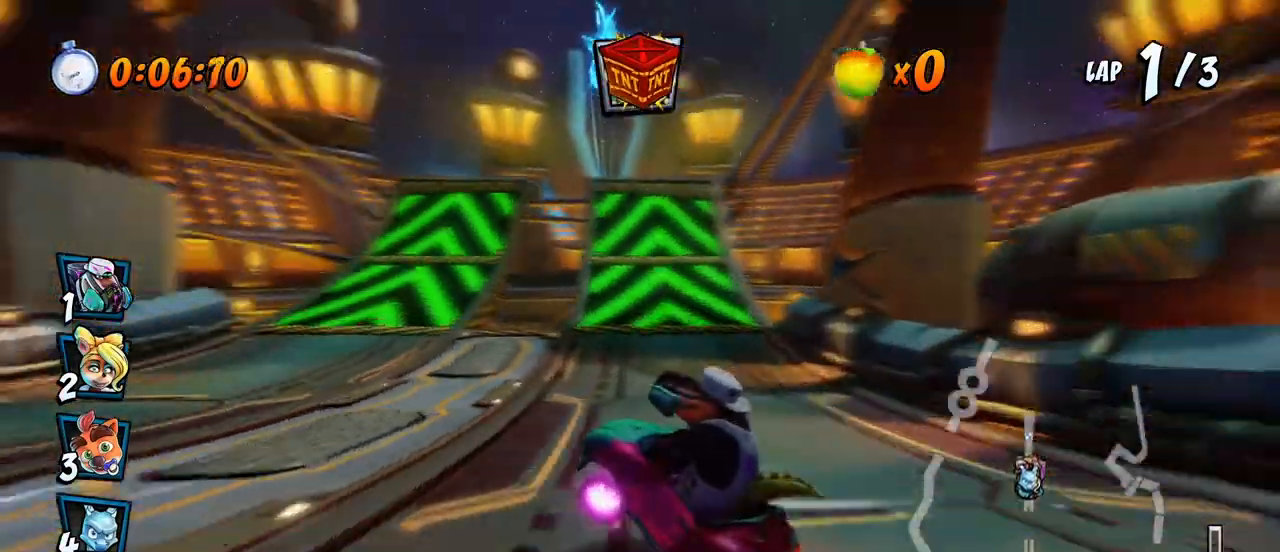
{"buttons": ["CROSS", "L1", "R2", "DPAD_DOWN", "DPAD_RIGHT"], "left_stick": "center", "events": [[283, "DPAD_DOWN", "down"], [350, "L1", "down"], [367, "CIRCLE", "down"], [483, "CIRCLE", "up"]]}
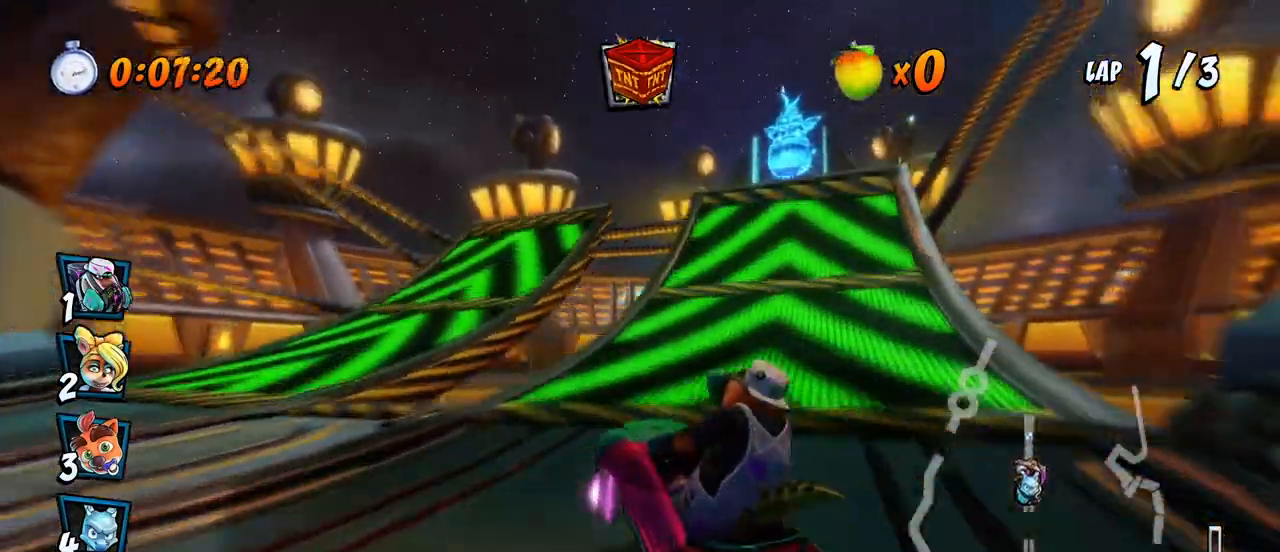
{"buttons": ["CROSS", "R2", "DPAD_DOWN", "DPAD_RIGHT"], "left_stick": "center", "events": [[17, "L1", "up"]]}
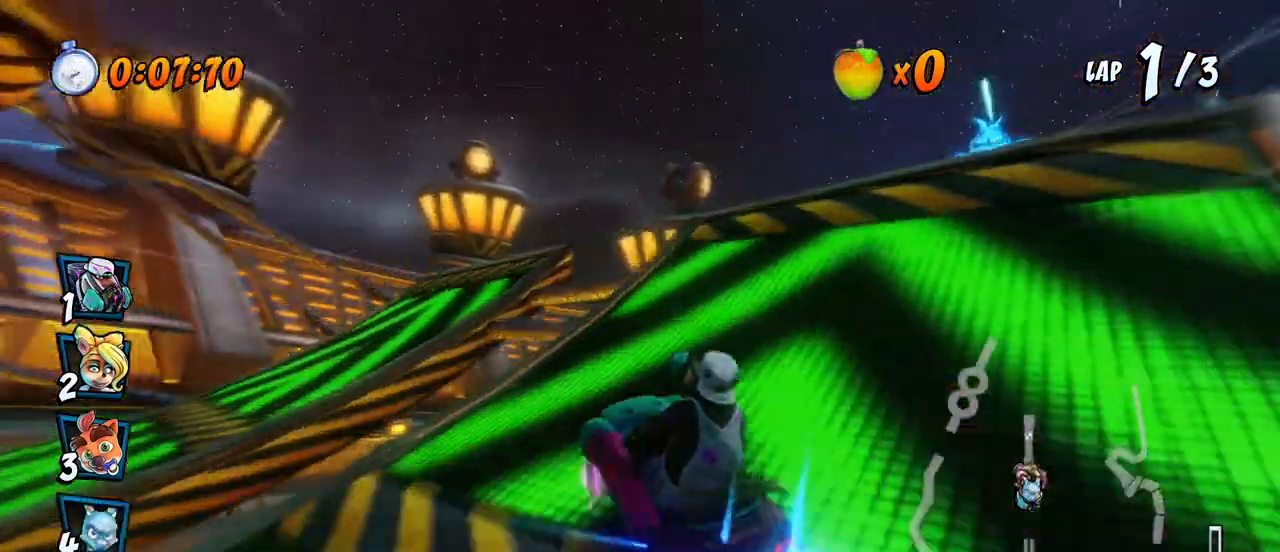
{"buttons": ["CROSS", "DPAD_DOWN", "DPAD_RIGHT"], "left_stick": "center", "events": [[283, "L1", "down"], [400, "R2", "up"], [467, "L1", "up"]]}
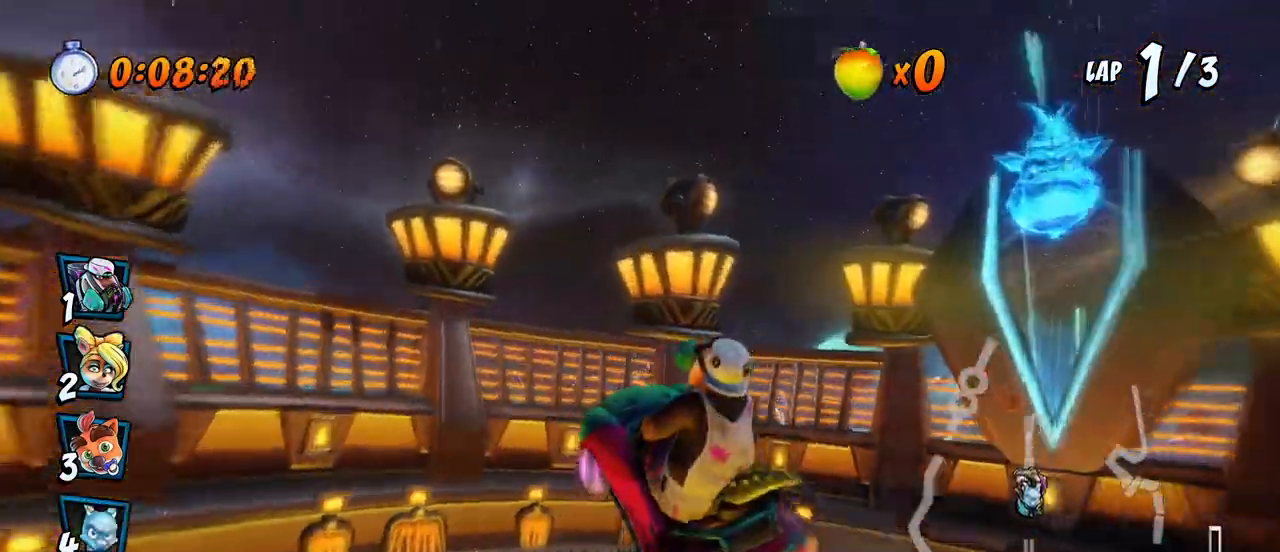
{"buttons": ["CROSS"], "left_stick": "left", "events": [[50, "DPAD_DOWN", "up"], [117, "DPAD_RIGHT", "up"], [200, "left_stick", "left"], [300, "DPAD_RIGHT", "down"], [400, "DPAD_RIGHT", "up"]]}
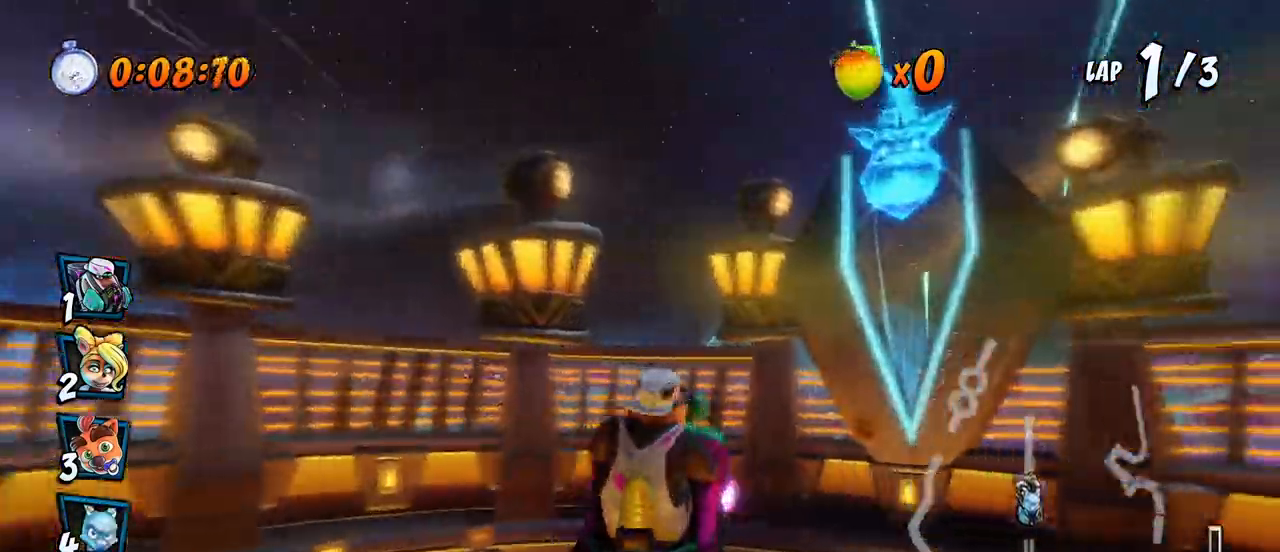
{"buttons": ["CROSS"], "left_stick": "center", "events": [[167, "DPAD_RIGHT", "down"], [167, "left_stick", "center"], [283, "DPAD_RIGHT", "up"]]}
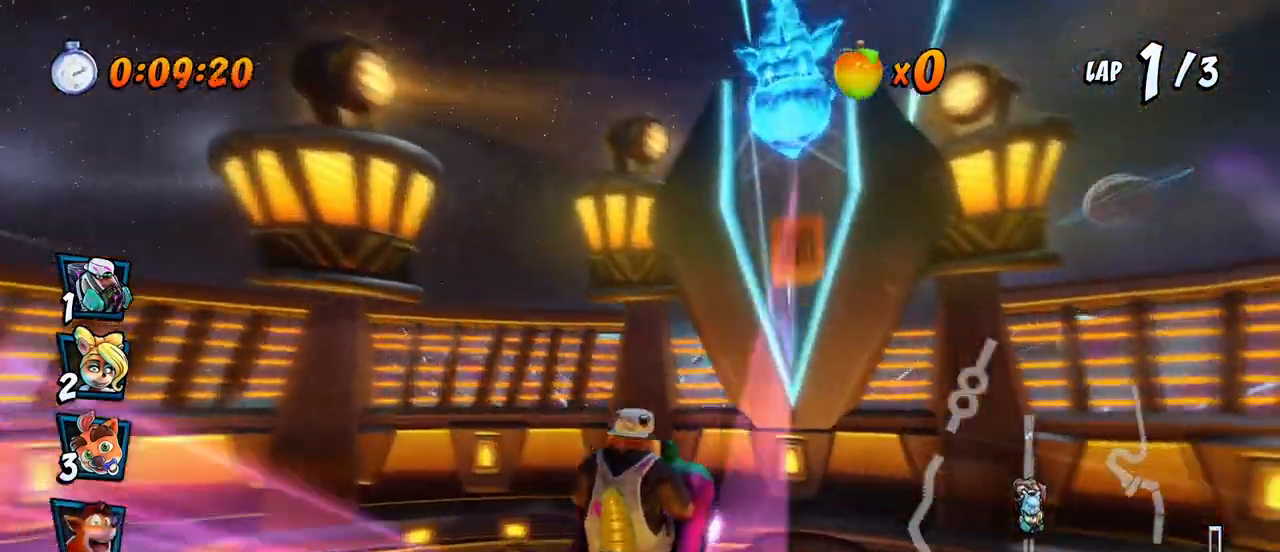
{"buttons": ["CROSS", "R2"], "left_stick": "center", "events": [[133, "DPAD_RIGHT", "down"], [200, "R2", "down"], [217, "DPAD_RIGHT", "up"]]}